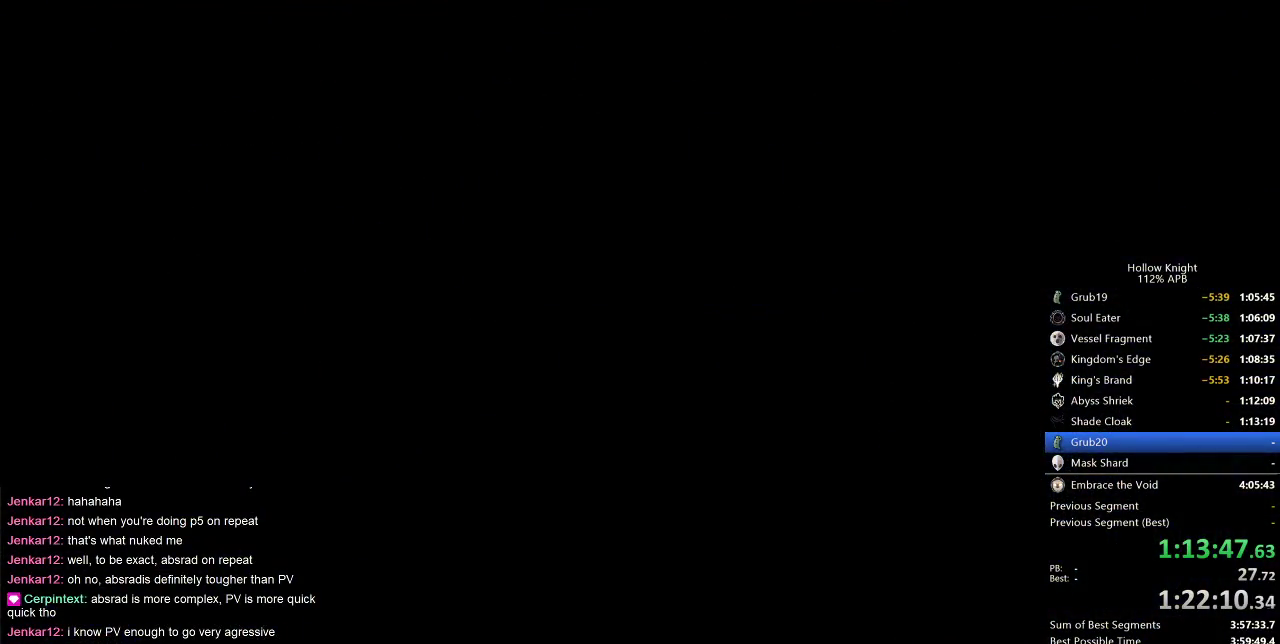
Gameplay with keyboard; each line is a JSON object with the keys held at the frame after it. "events" lists presses ("down") and releases ("up") of "cdash", "dash", "dnail", "down", "heal", "inv", "jump", "left", "nail", "right", "spell" and "up" between this image and that frame as [ms after this image, input, new state], when the widget could be followed in between. No other keys are recorded. Mouse input is not recorded. Key names are as the overlay labels them; some are game actions (e.g. jump) rather than physical keys.
{"keys": ["left"], "events": []}
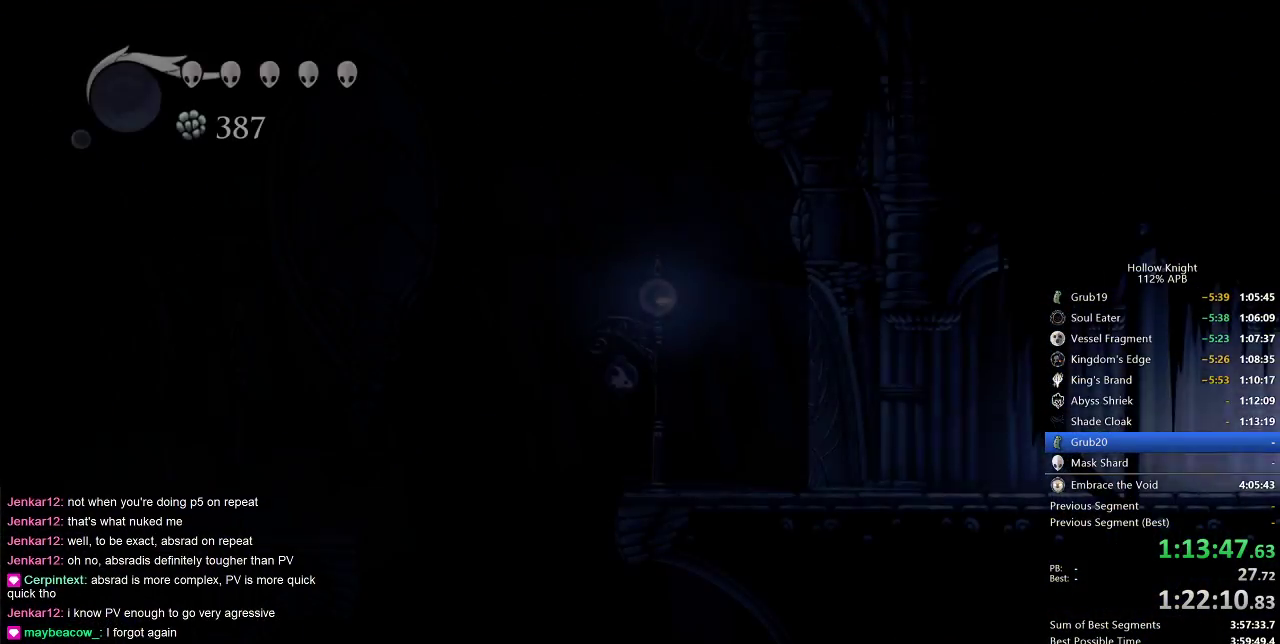
{"keys": ["dash", "left"], "events": [[483, "dash", "down"]]}
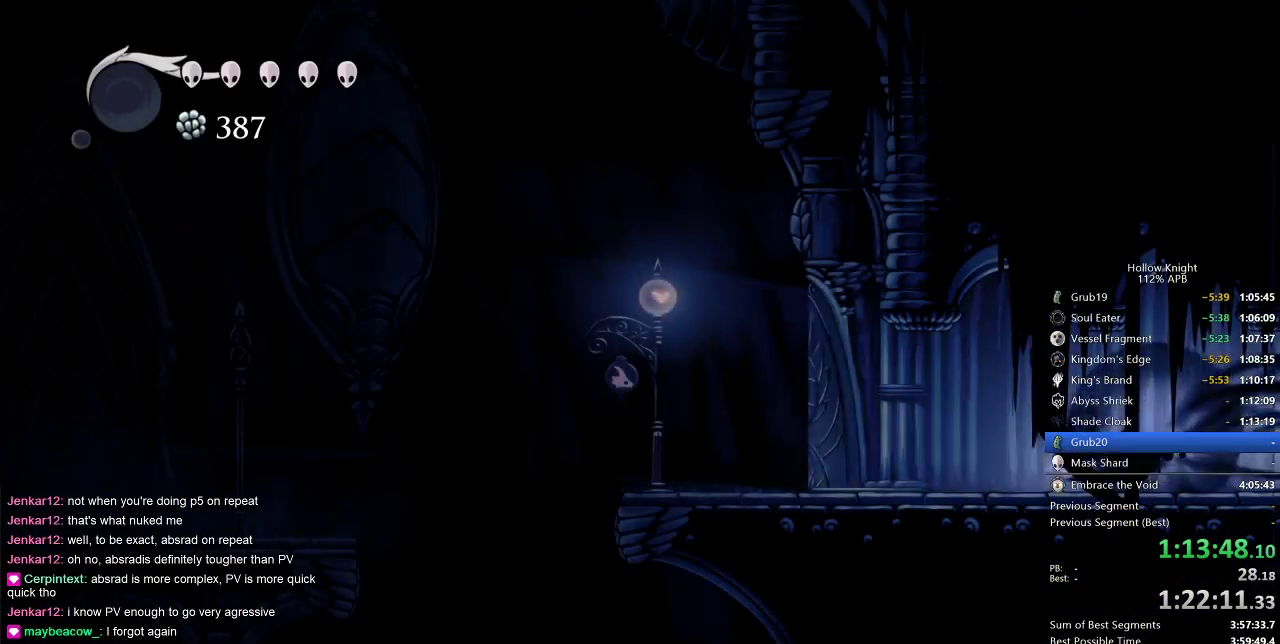
{"keys": ["jump"], "events": [[267, "dash", "up"], [333, "jump", "down"], [483, "left", "up"]]}
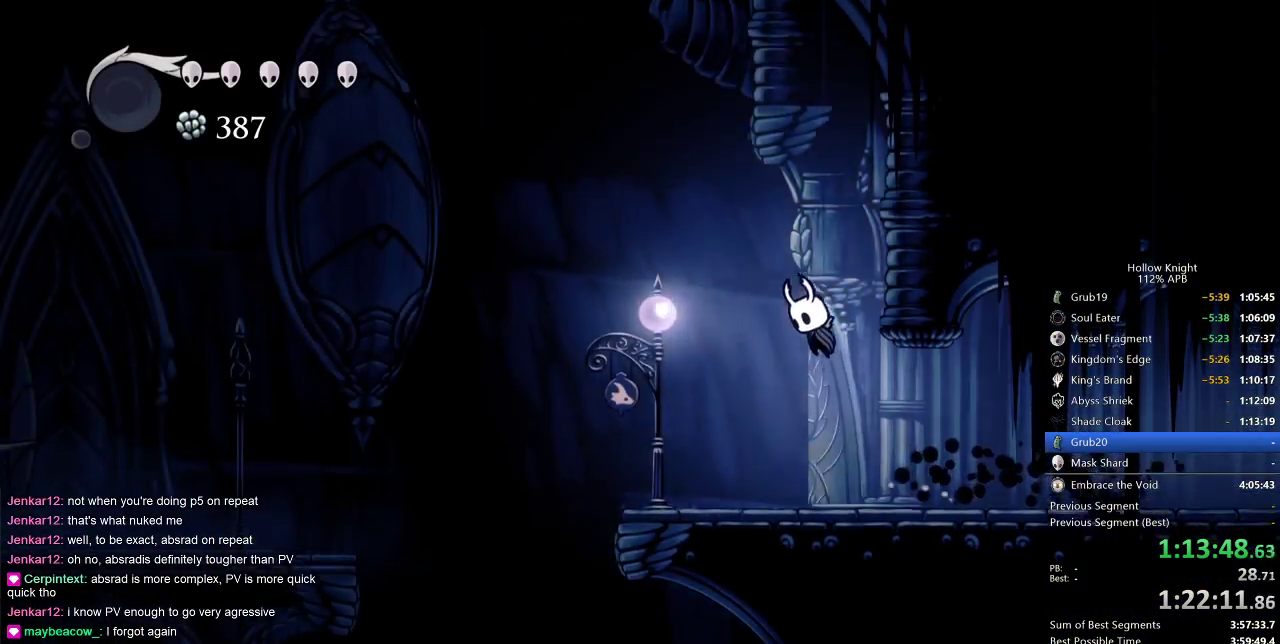
{"keys": ["cdash", "right"], "events": [[100, "right", "down"], [350, "jump", "up"], [467, "cdash", "down"]]}
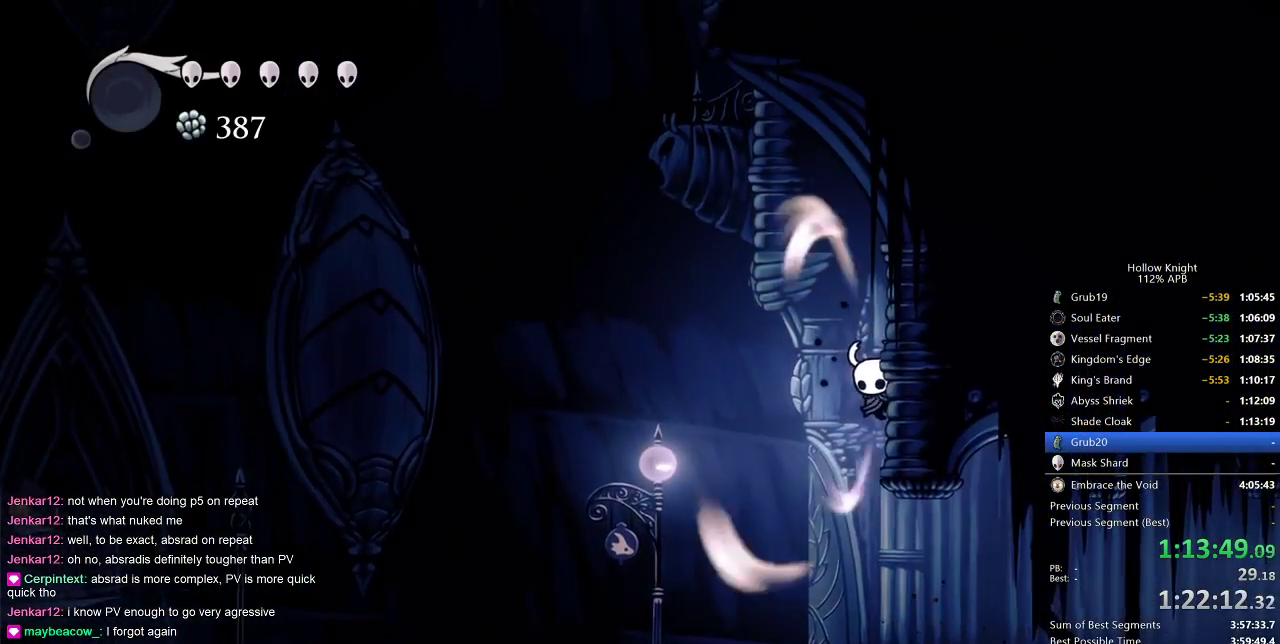
{"keys": ["cdash", "right"], "events": []}
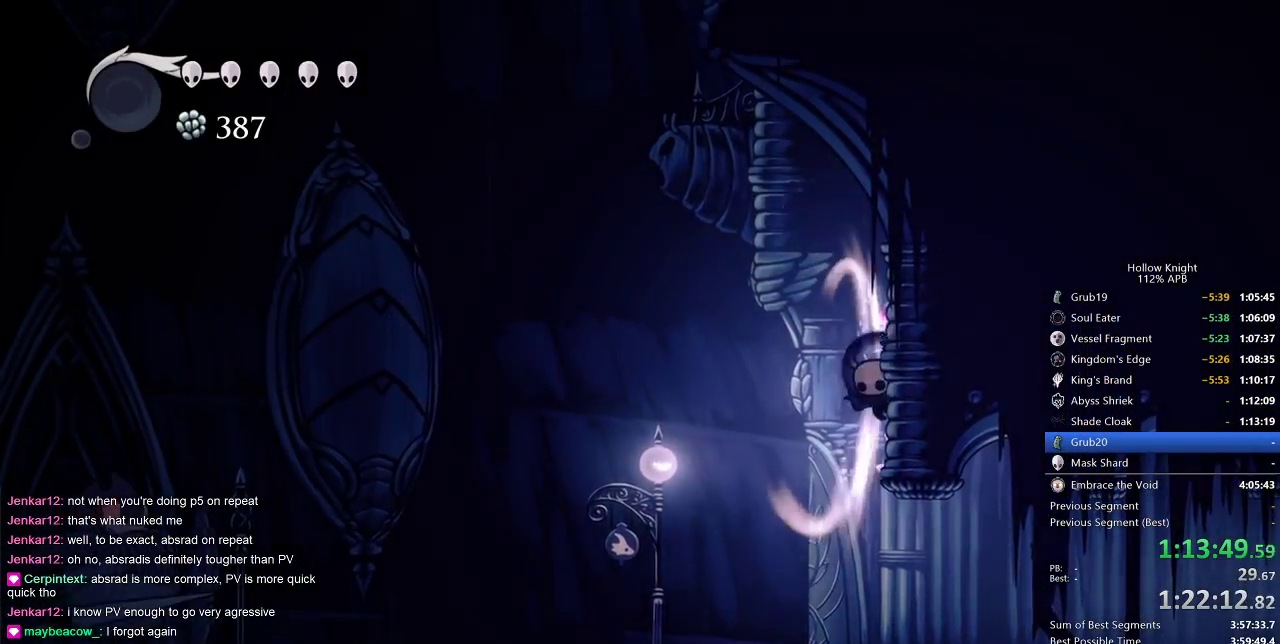
{"keys": ["left"], "events": [[350, "cdash", "up"], [350, "left", "down"], [350, "right", "up"]]}
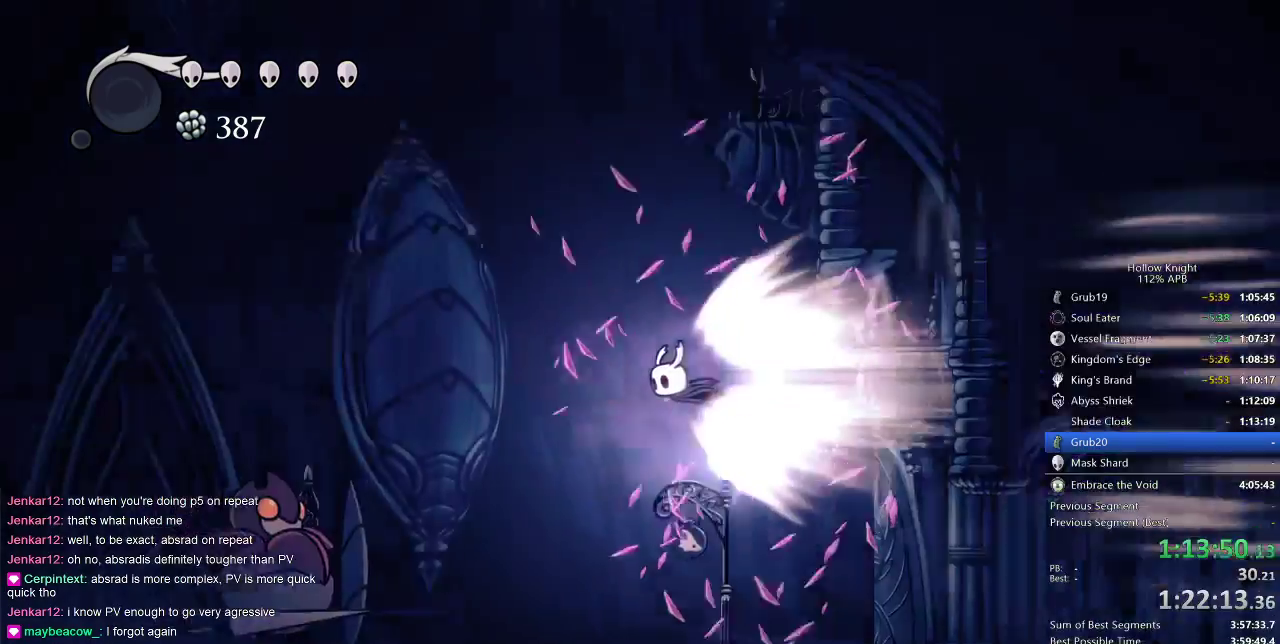
{"keys": ["left"], "events": []}
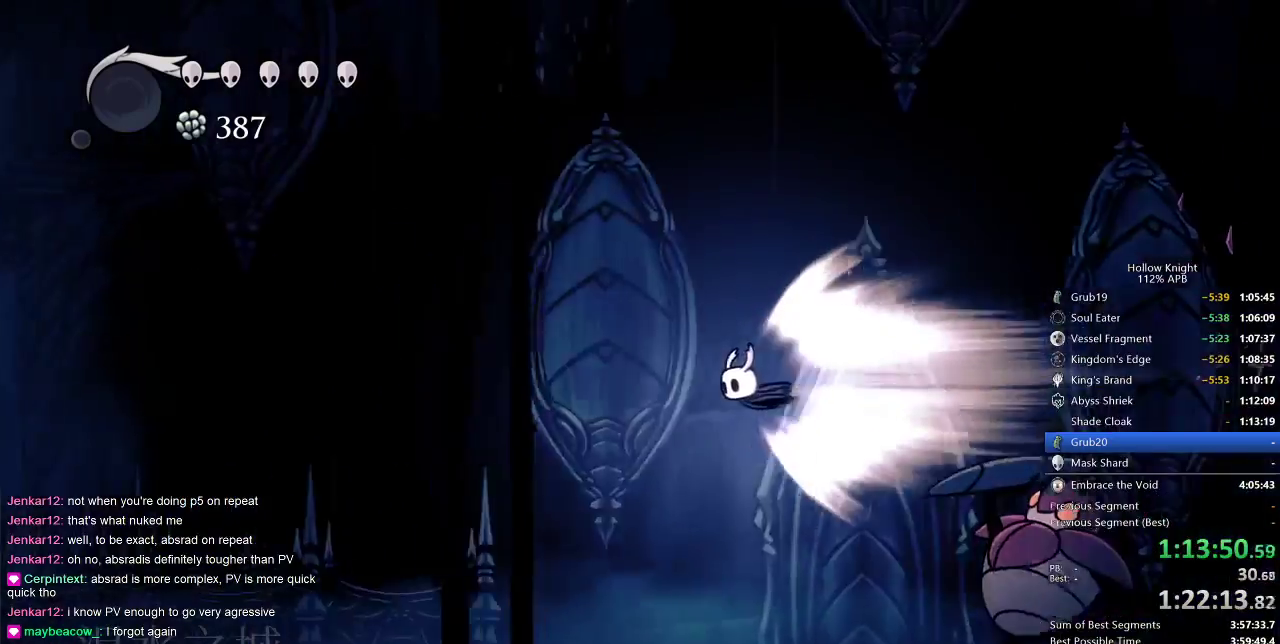
{"keys": ["left"], "events": []}
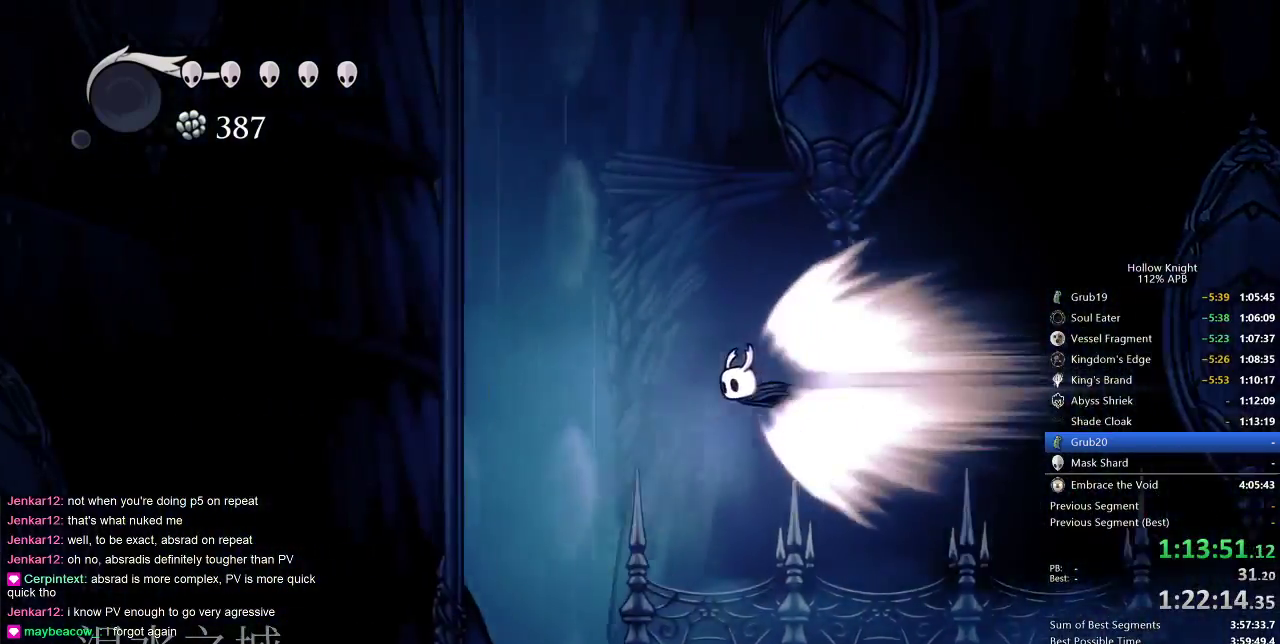
{"keys": ["left"], "events": []}
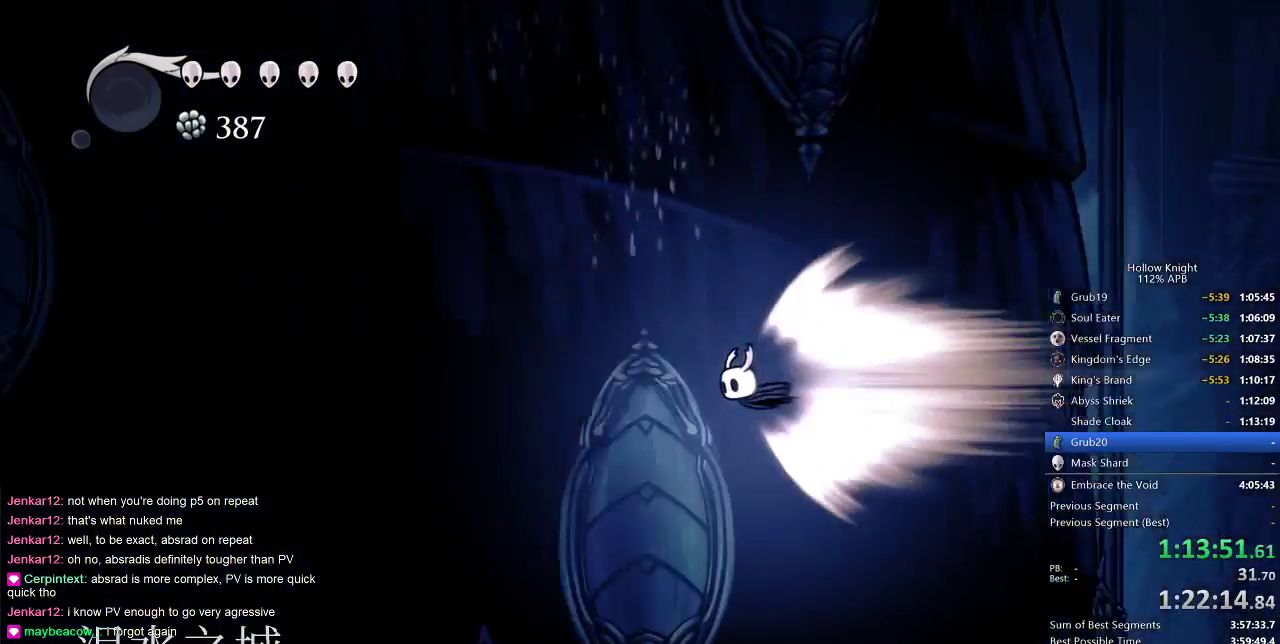
{"keys": ["left"], "events": []}
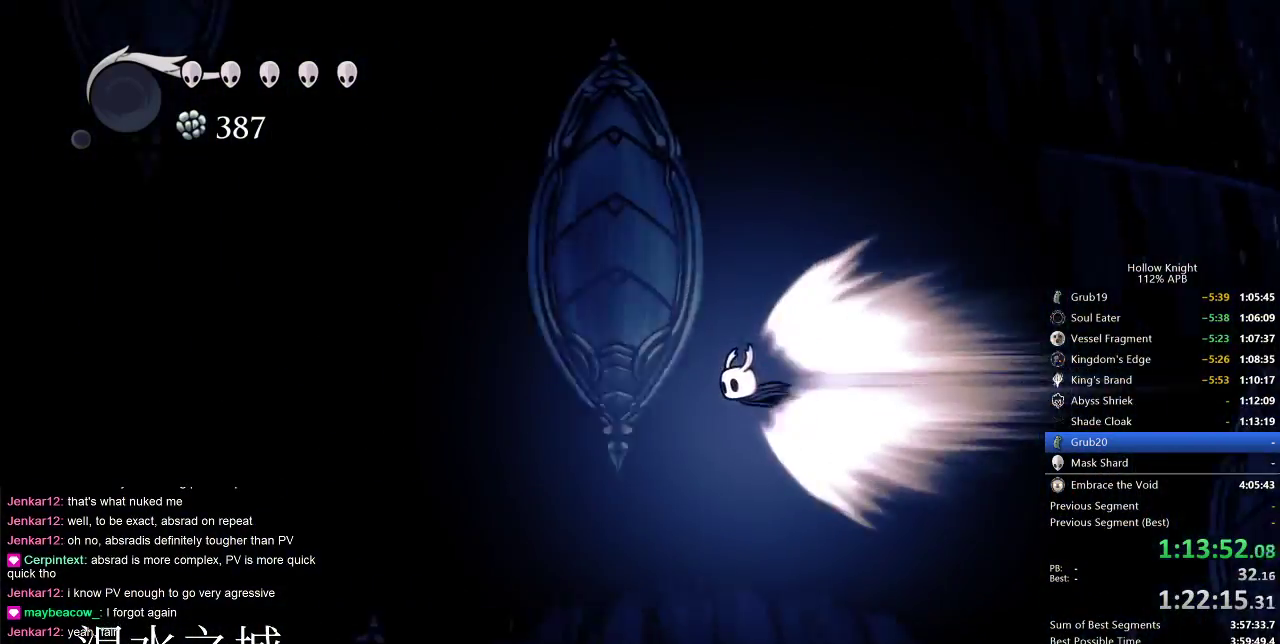
{"keys": ["left"], "events": []}
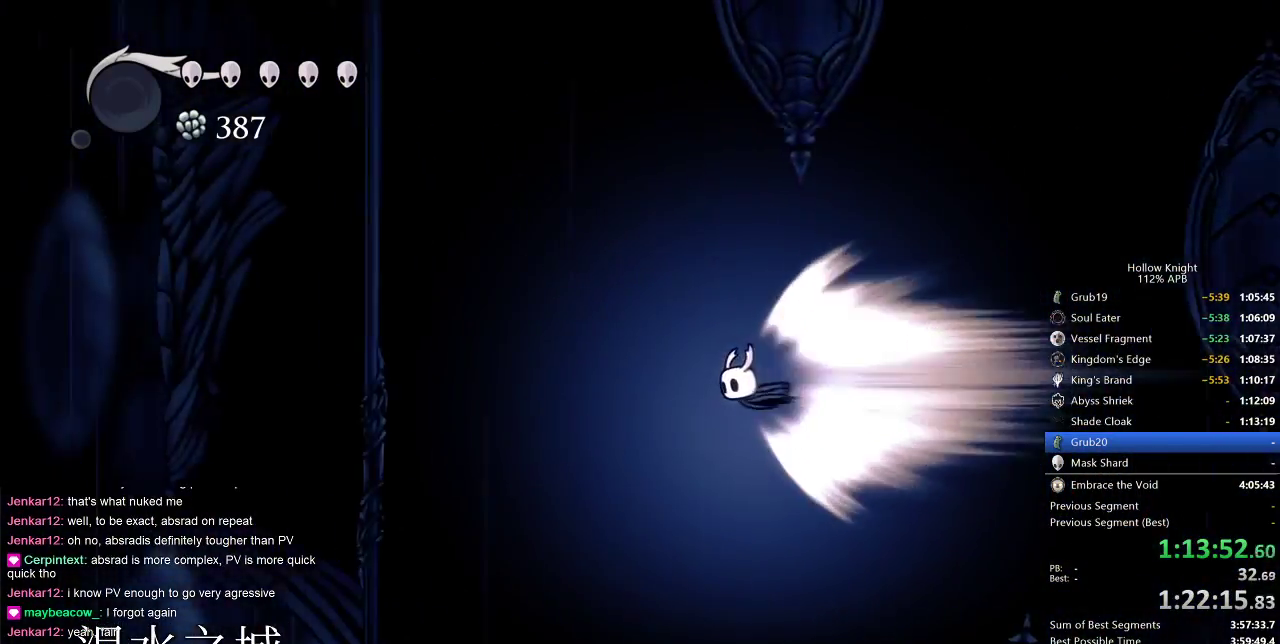
{"keys": ["left"], "events": []}
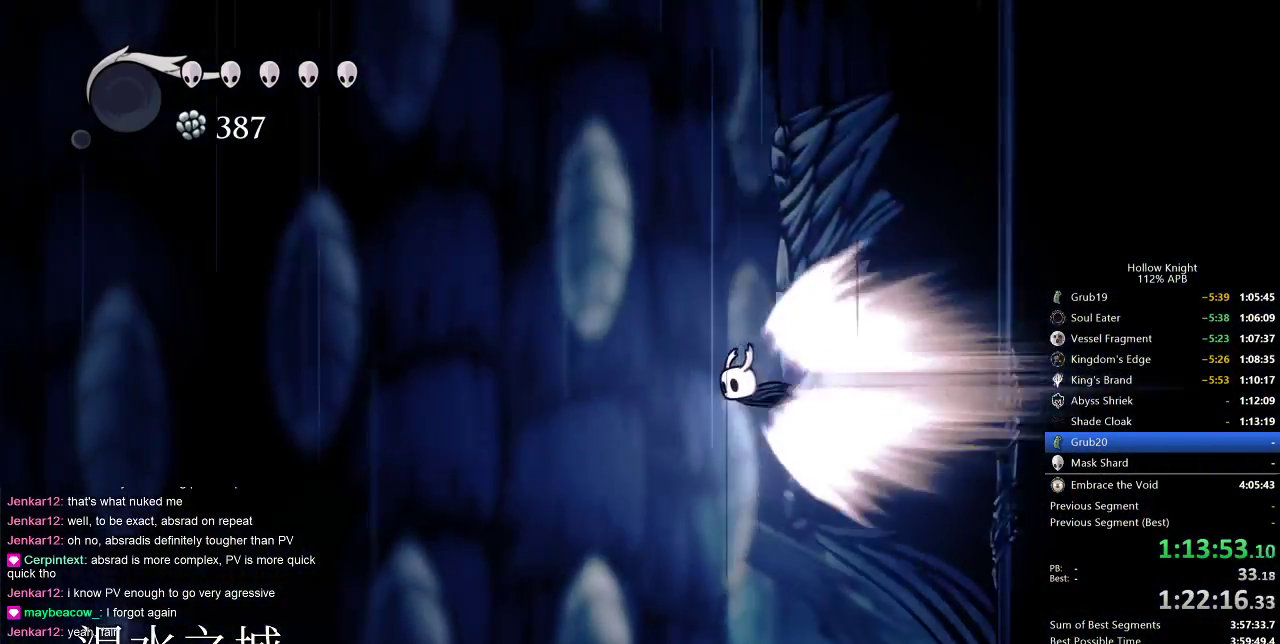
{"keys": ["left"], "events": []}
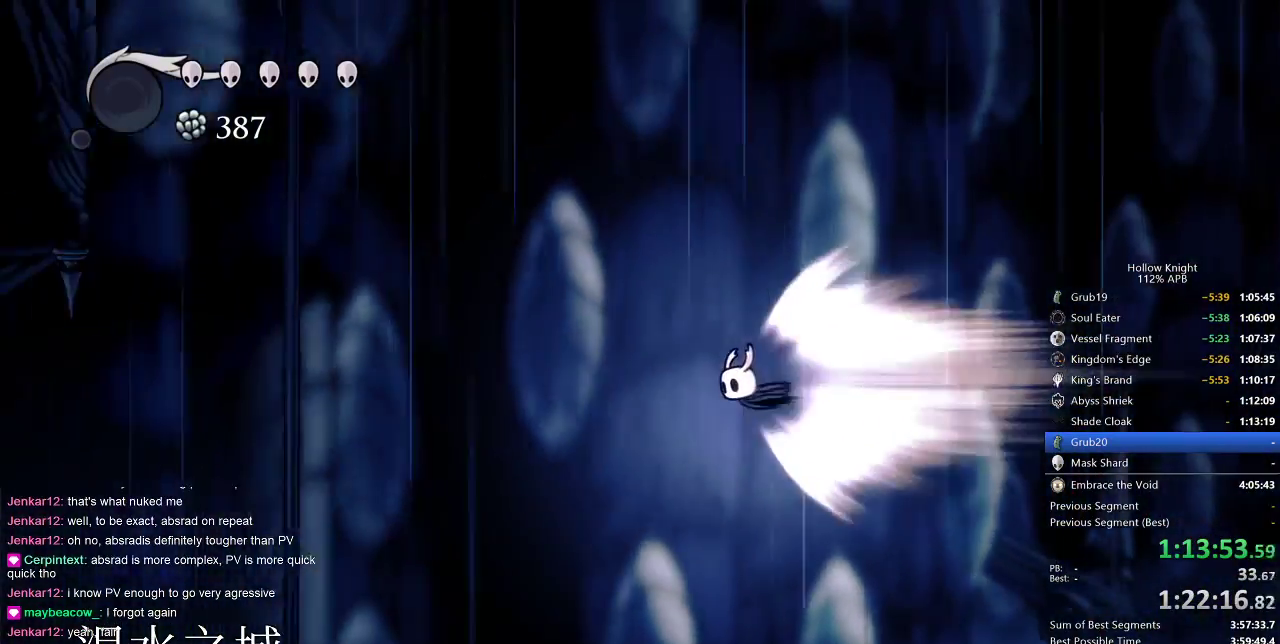
{"keys": ["cdash", "left"], "events": [[417, "cdash", "down"]]}
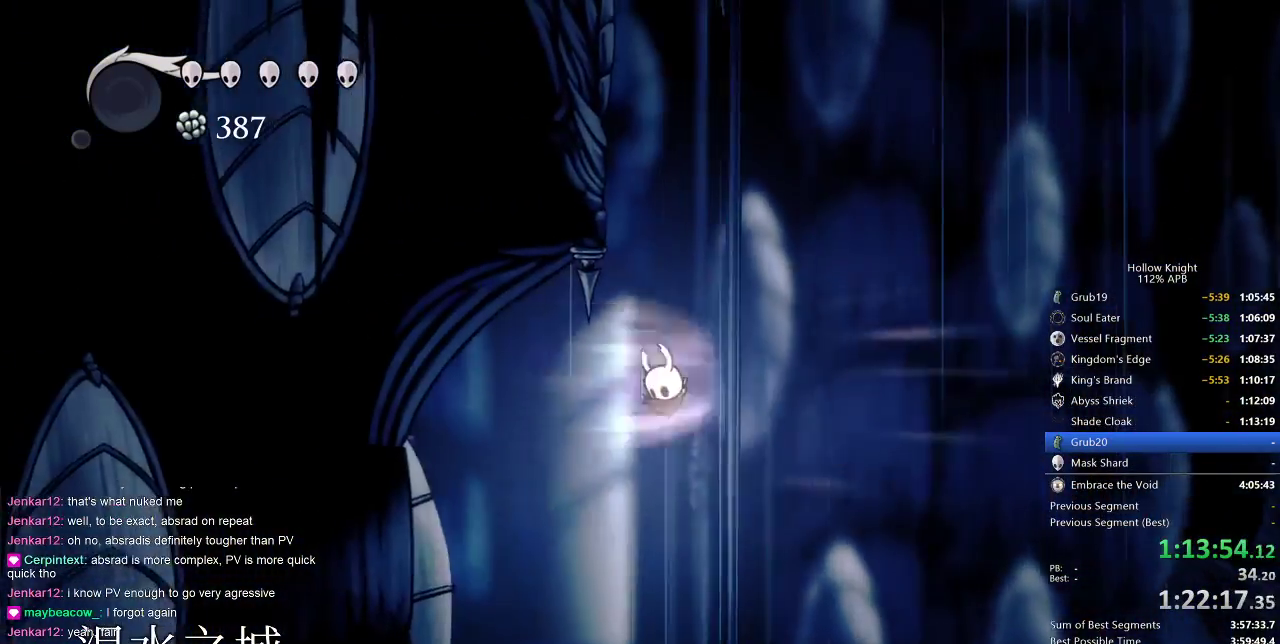
{"keys": [], "events": [[17, "cdash", "up"], [267, "left", "up"]]}
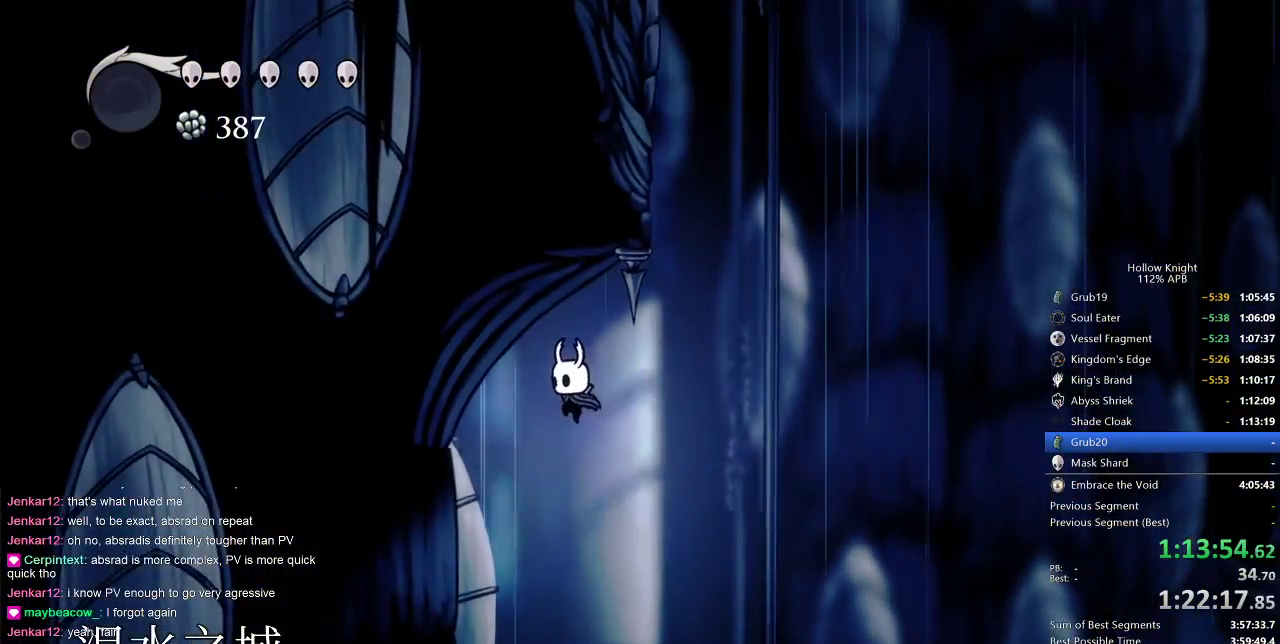
{"keys": [], "events": [[50, "left", "down"], [100, "left", "up"], [183, "left", "down"], [267, "left", "up"], [367, "left", "down"], [417, "left", "up"]]}
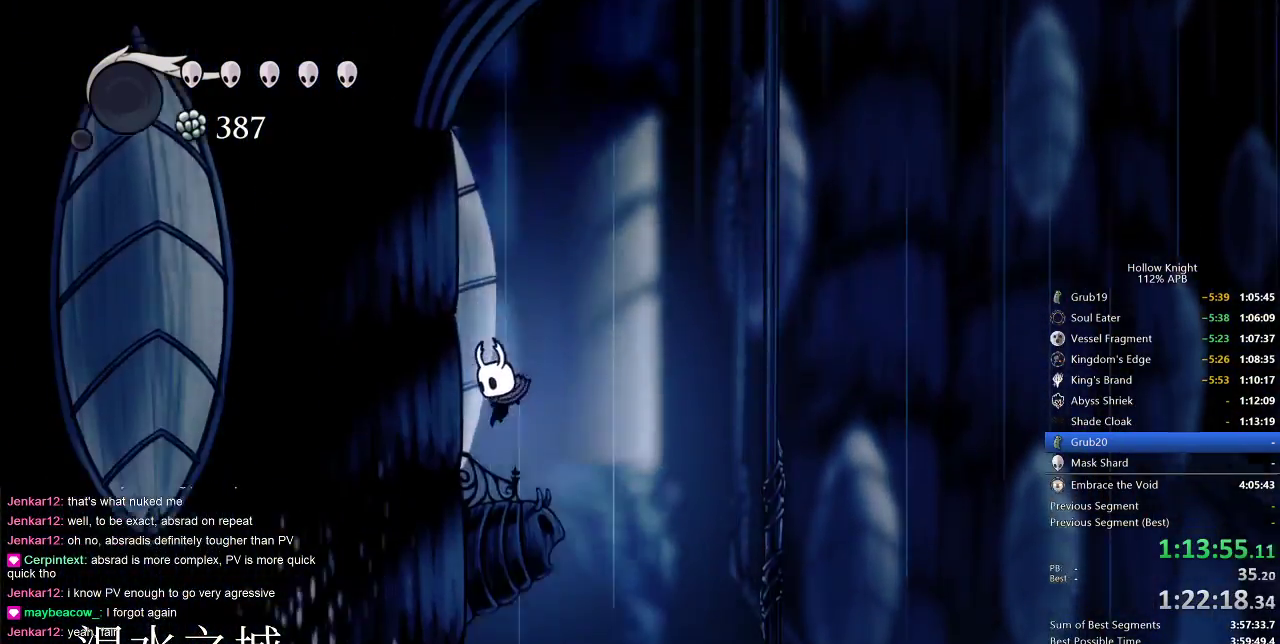
{"keys": [], "events": [[50, "left", "down"], [100, "left", "up"]]}
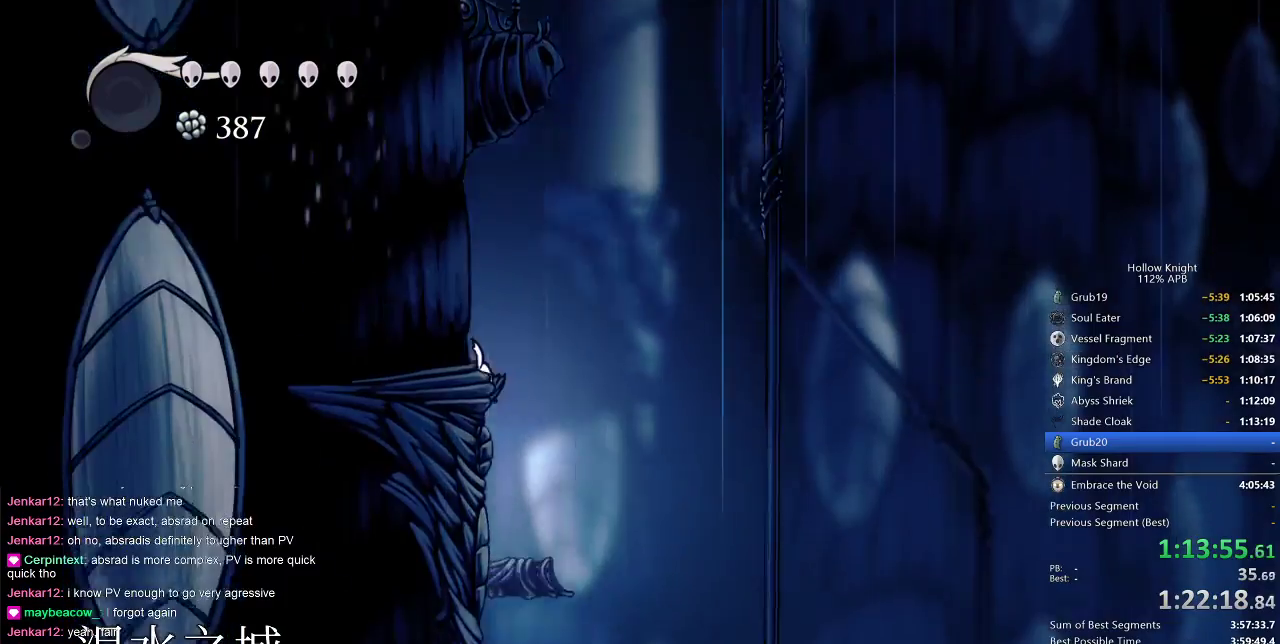
{"keys": ["left"], "events": [[500, "left", "down"]]}
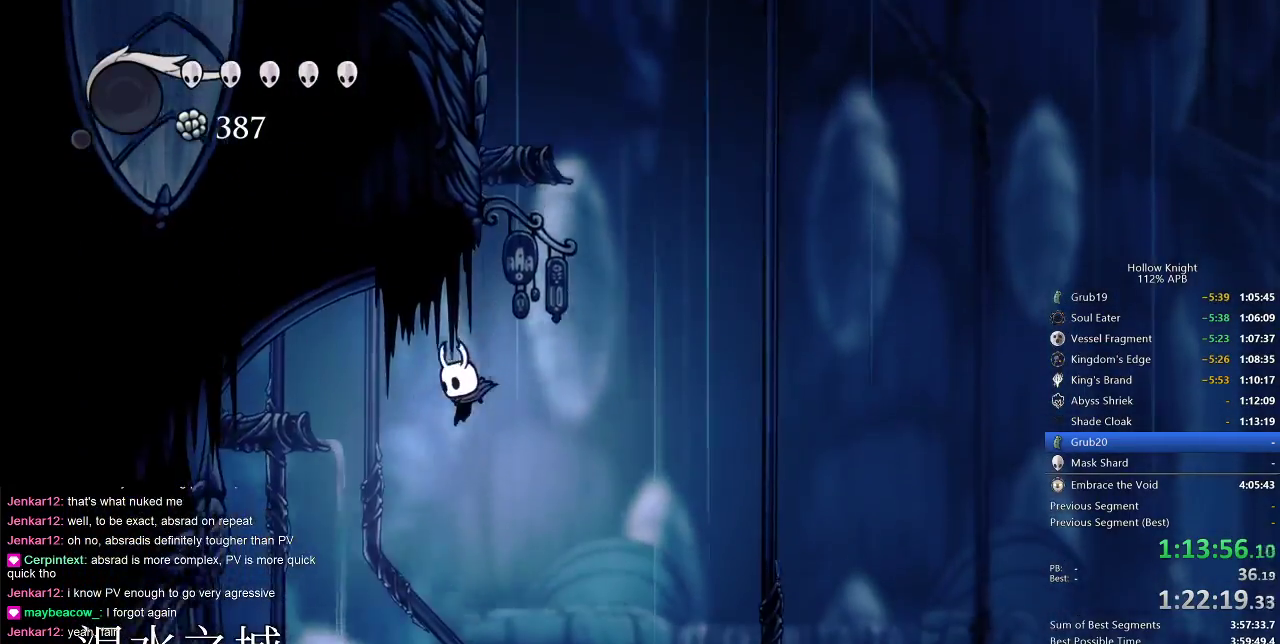
{"keys": ["dash", "left"], "events": [[417, "dash", "down"]]}
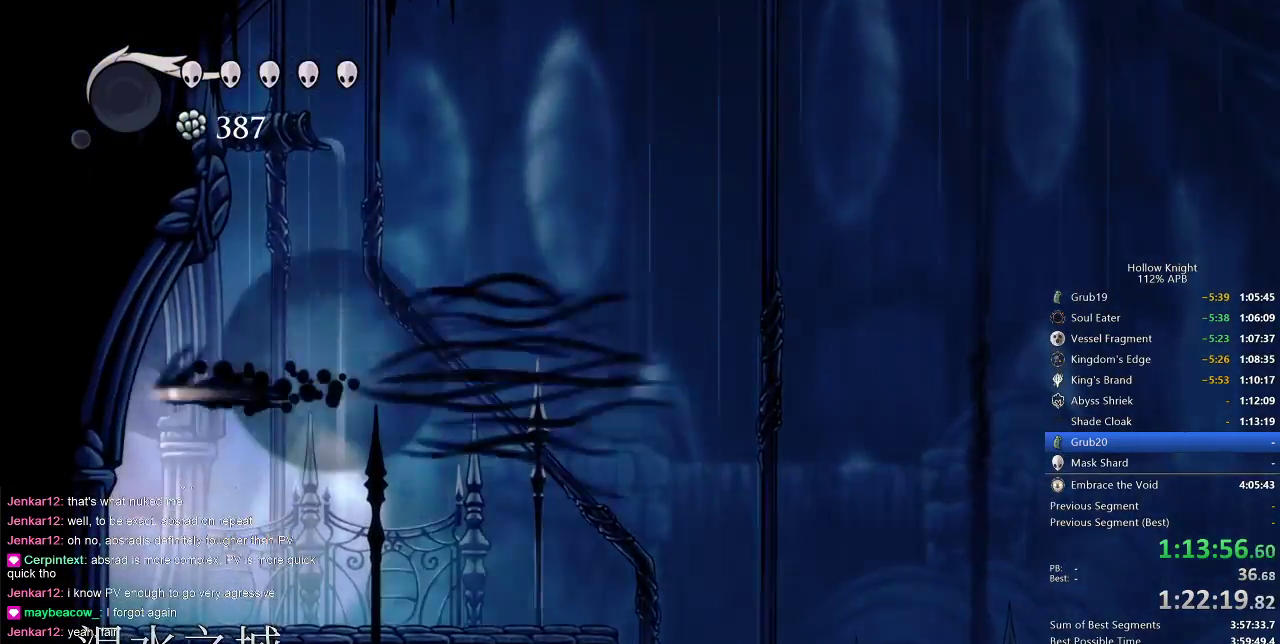
{"keys": ["left"], "events": [[200, "dash", "up"]]}
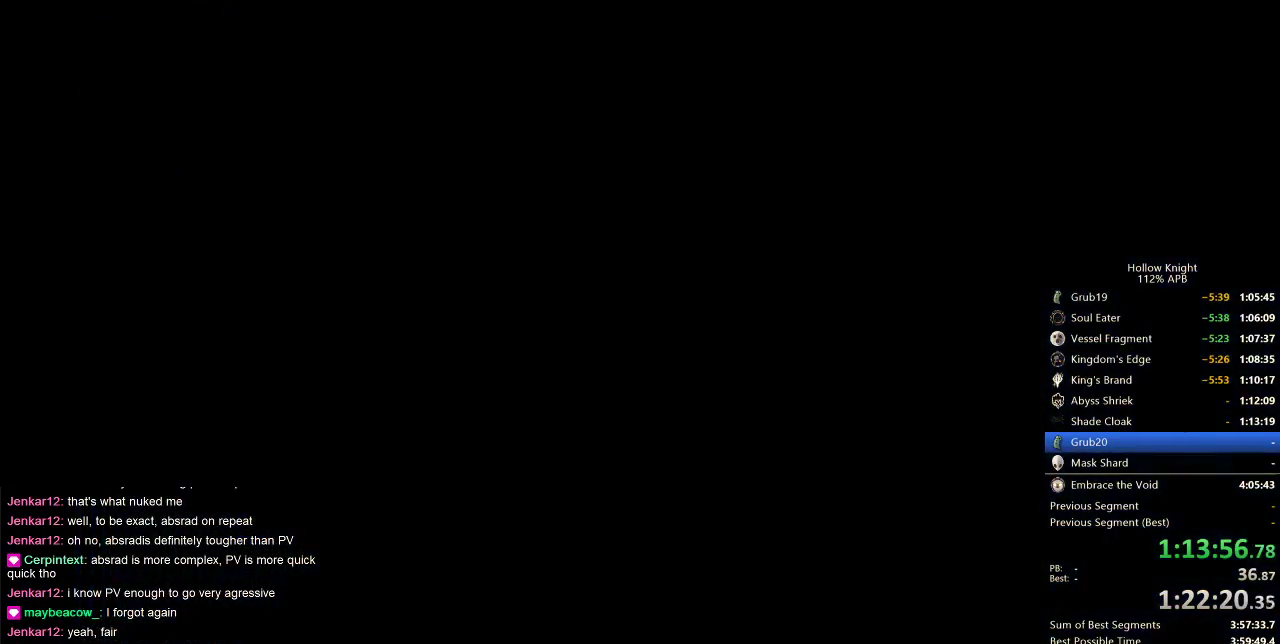
{"keys": ["left"], "events": []}
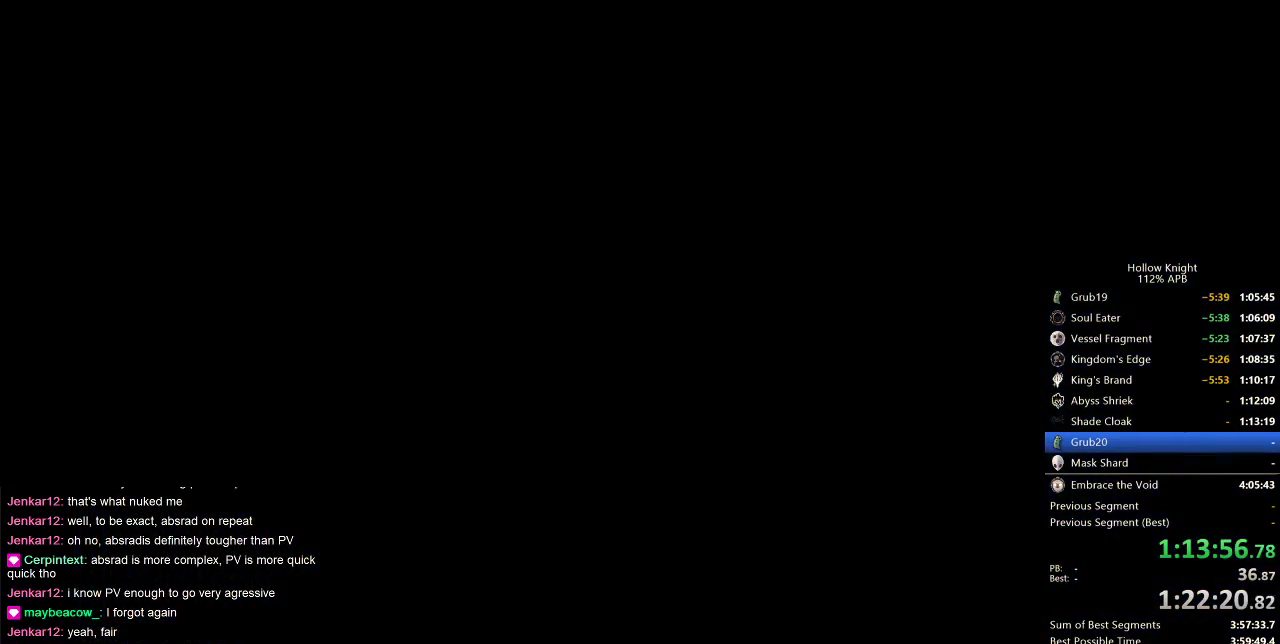
{"keys": ["left"], "events": []}
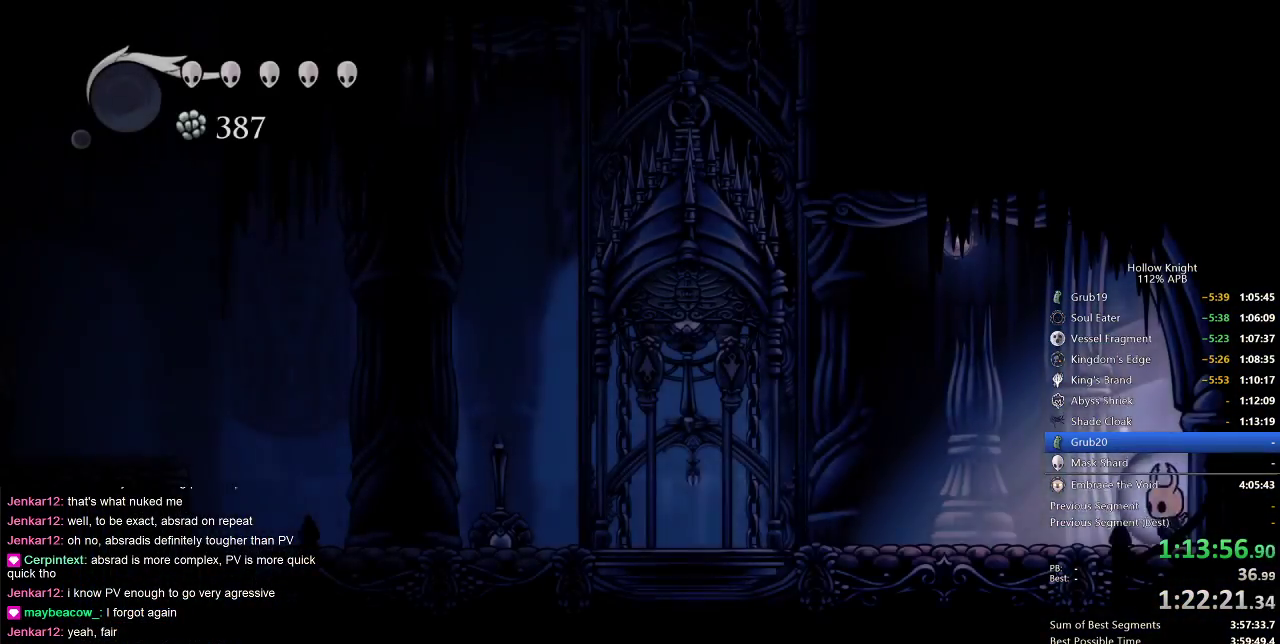
{"keys": ["dash", "left"], "events": [[417, "dash", "down"]]}
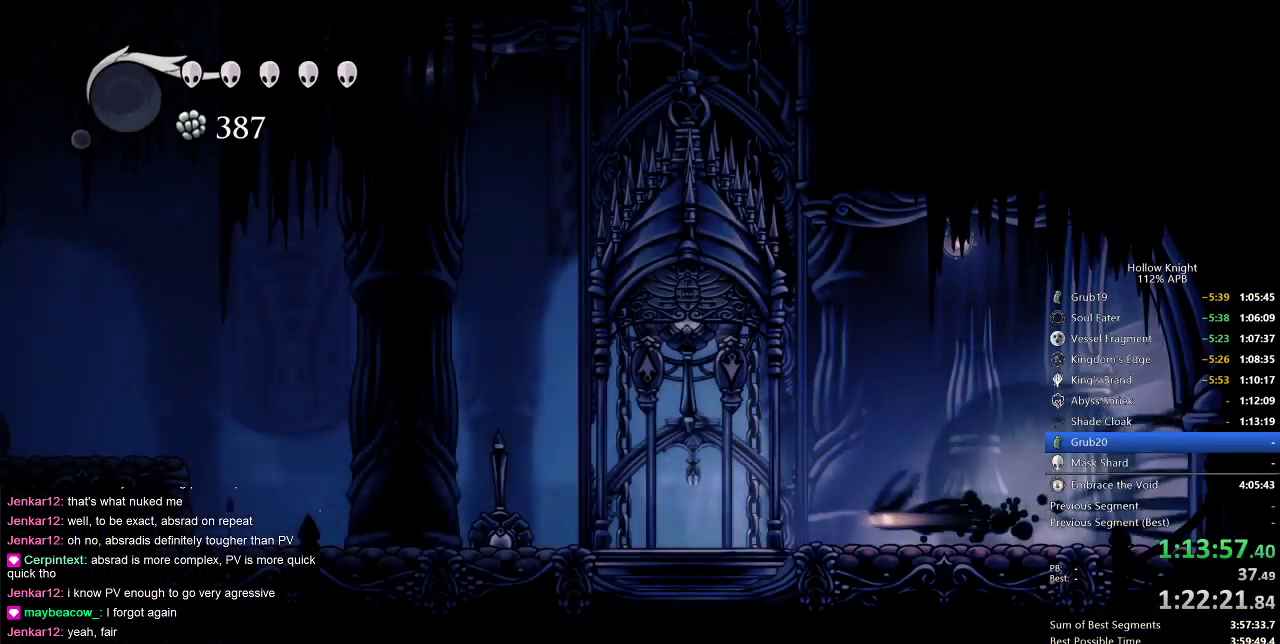
{"keys": ["left"], "events": [[33, "dash", "up"], [317, "up", "down"], [417, "nail", "down"], [500, "nail", "up"], [500, "up", "up"]]}
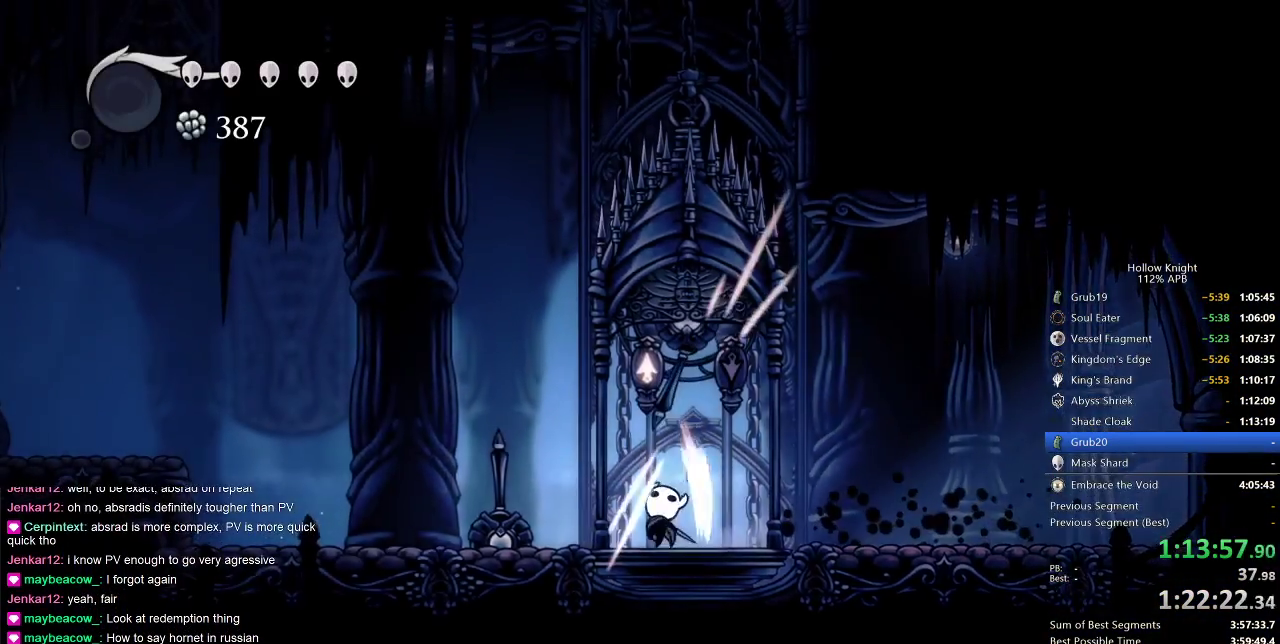
{"keys": ["cdash"], "events": [[33, "left", "up"], [183, "cdash", "down"]]}
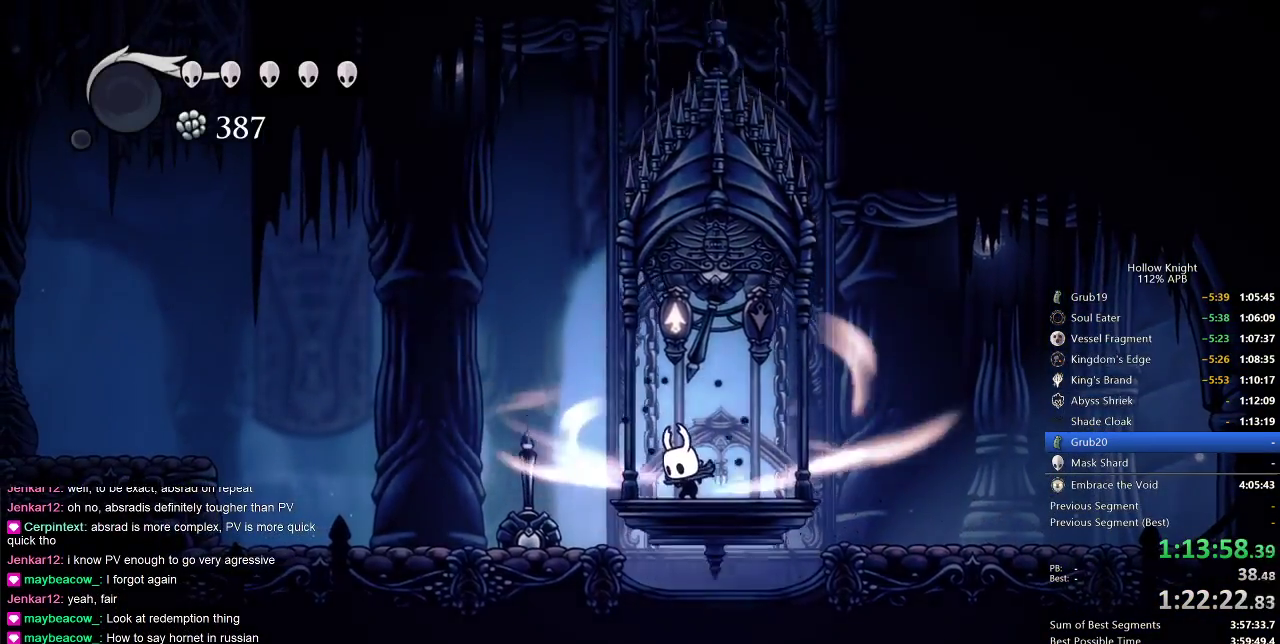
{"keys": ["cdash"], "events": []}
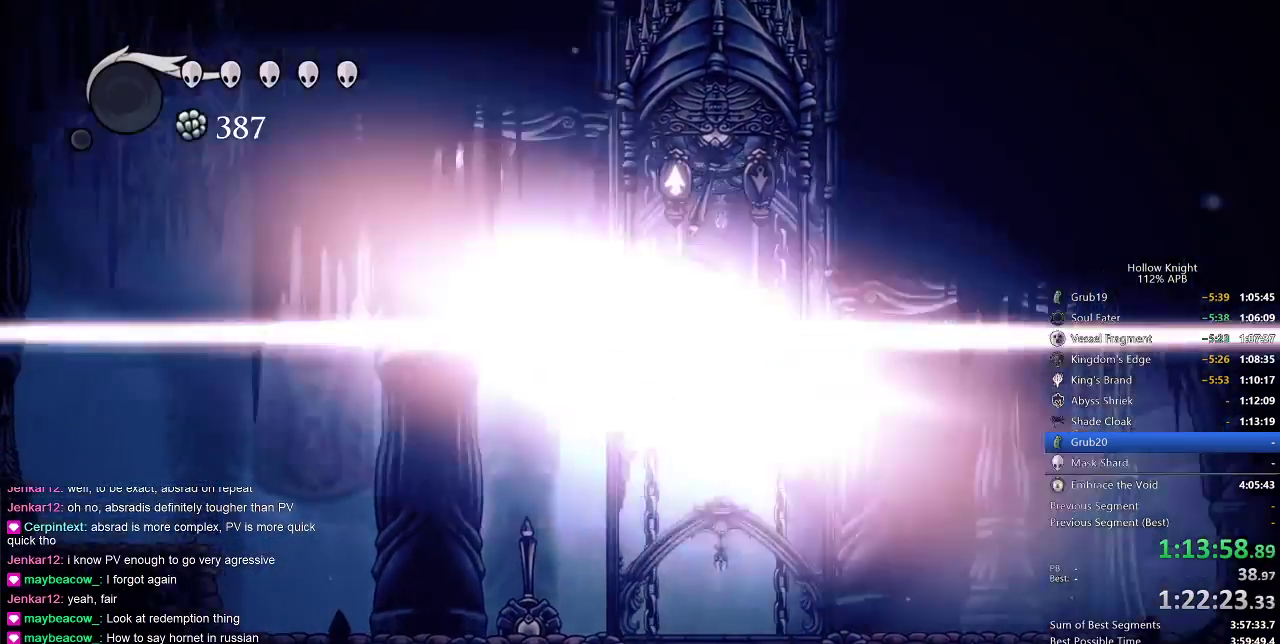
{"keys": [], "events": [[150, "cdash", "up"]]}
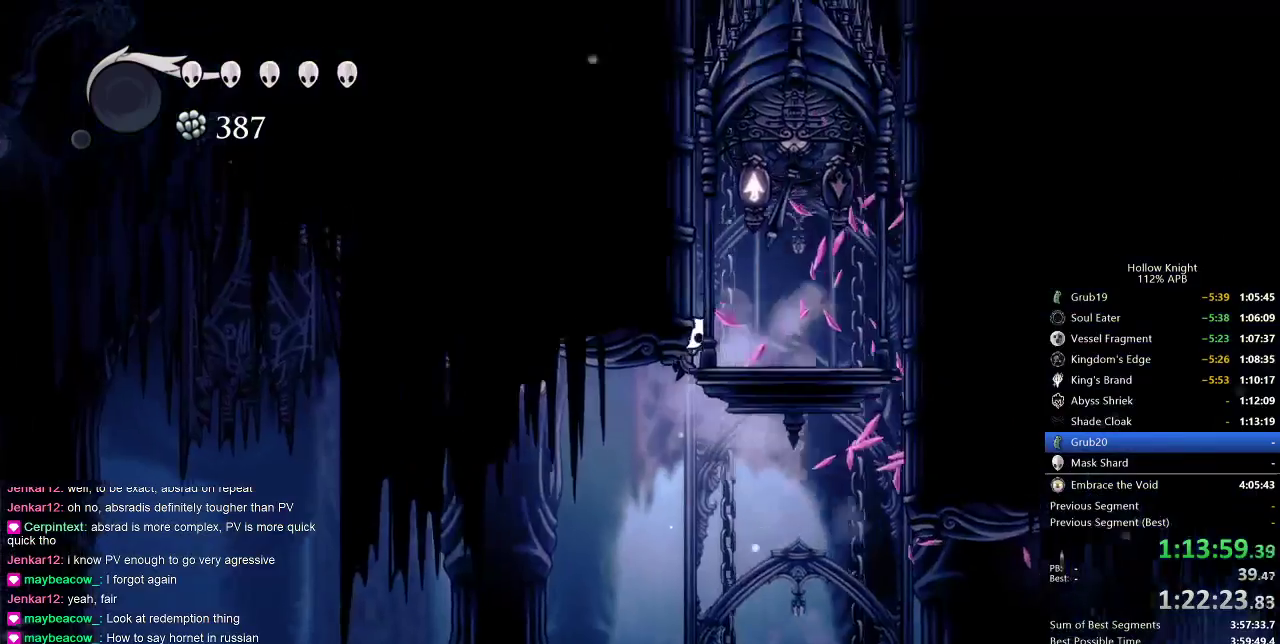
{"keys": ["right"], "events": [[333, "right", "down"]]}
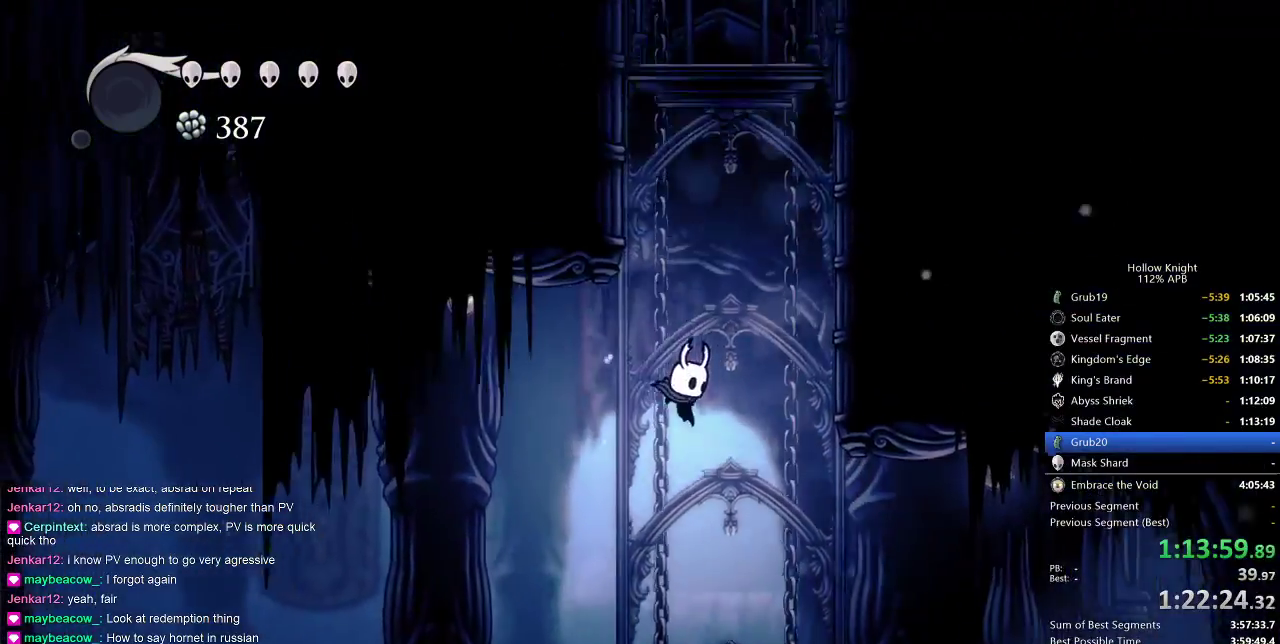
{"keys": ["left"], "events": [[50, "right", "up"], [100, "left", "down"], [200, "dash", "down"], [300, "dash", "up"]]}